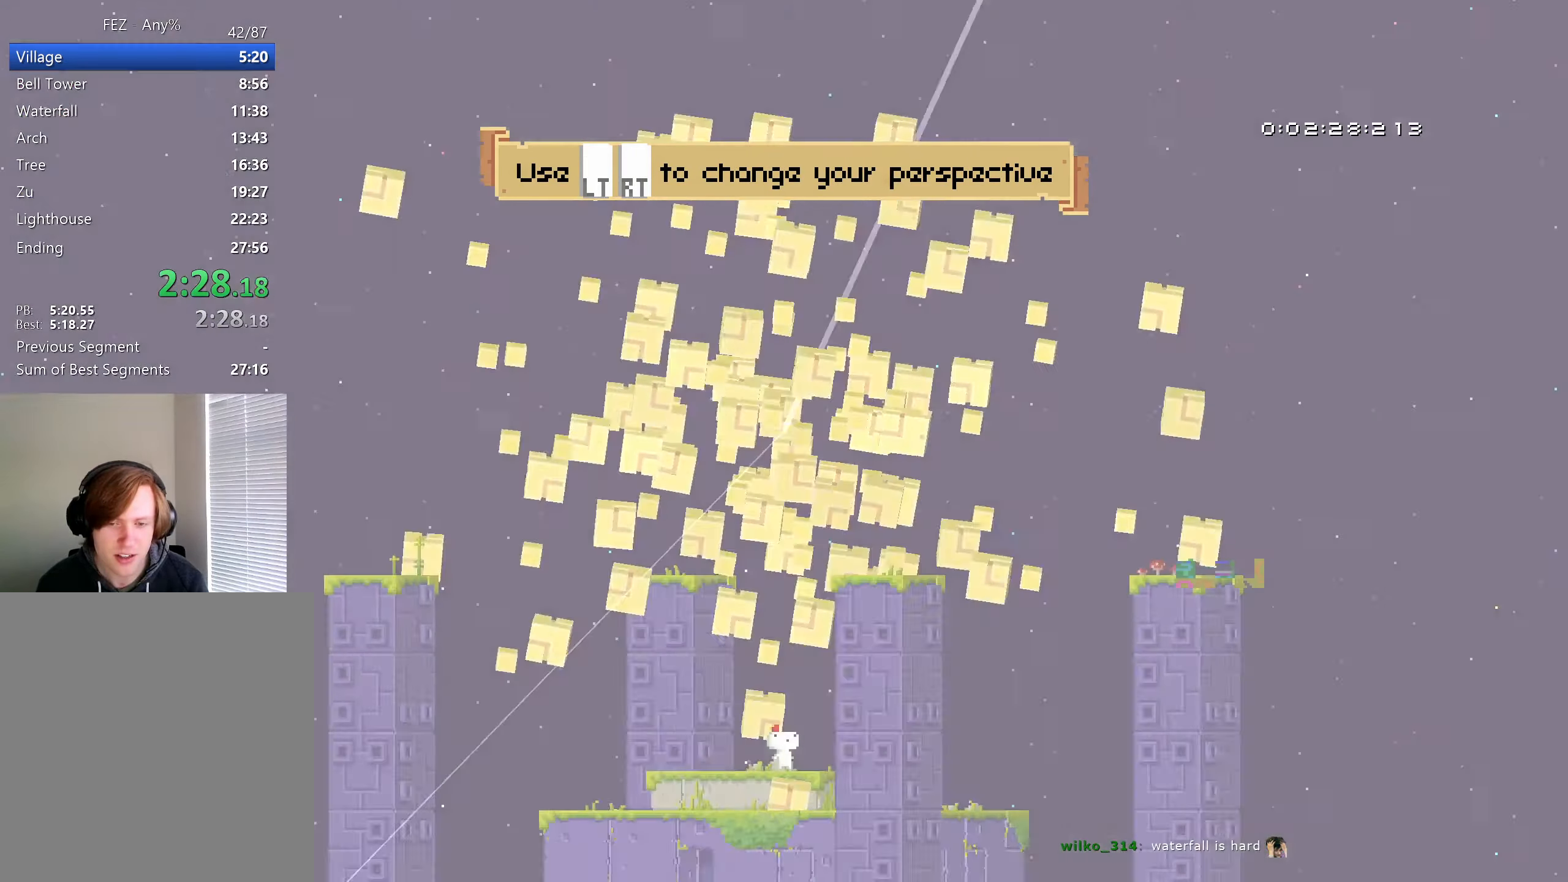
Gameplay with a controller (Nintendo layout); each line is a JSON object with the inputs held at the frame after it. "button_events" lists button changes between this image and that frame as [ms after this image, input, new state], when the widget could be followed in between (sticks are given only as held states). Not read: HOME L1 L2 L3 R1 R2 R3 SELECT START.
{"buttons": [], "left_stick": "center", "right_stick": "center", "button_events": []}
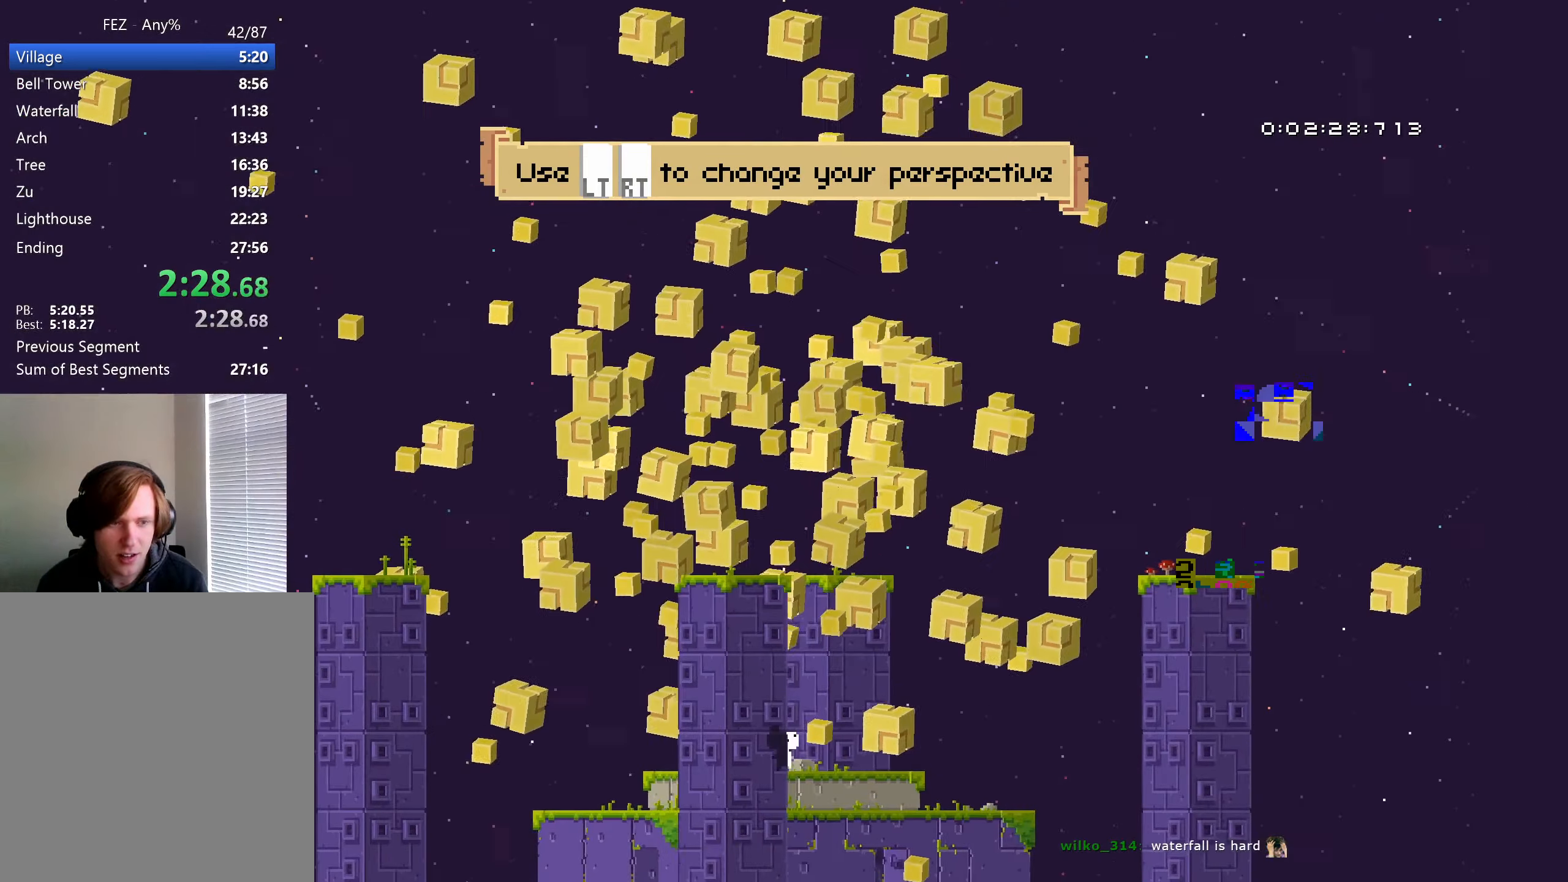
{"buttons": [], "left_stick": "center", "right_stick": "center", "button_events": []}
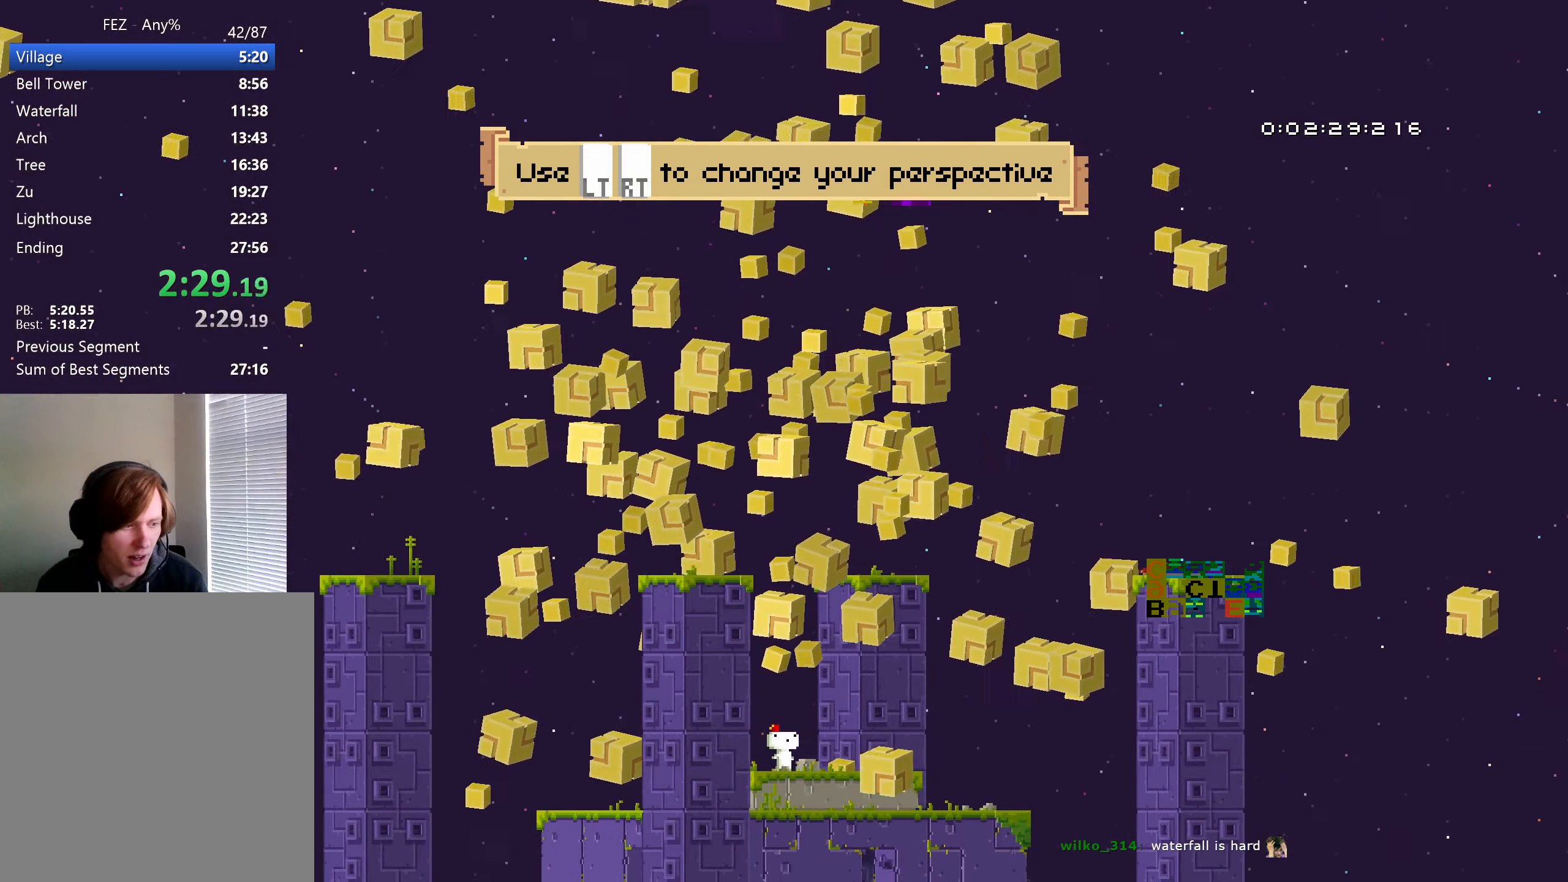
{"buttons": [], "left_stick": "up-left", "right_stick": "right", "button_events": []}
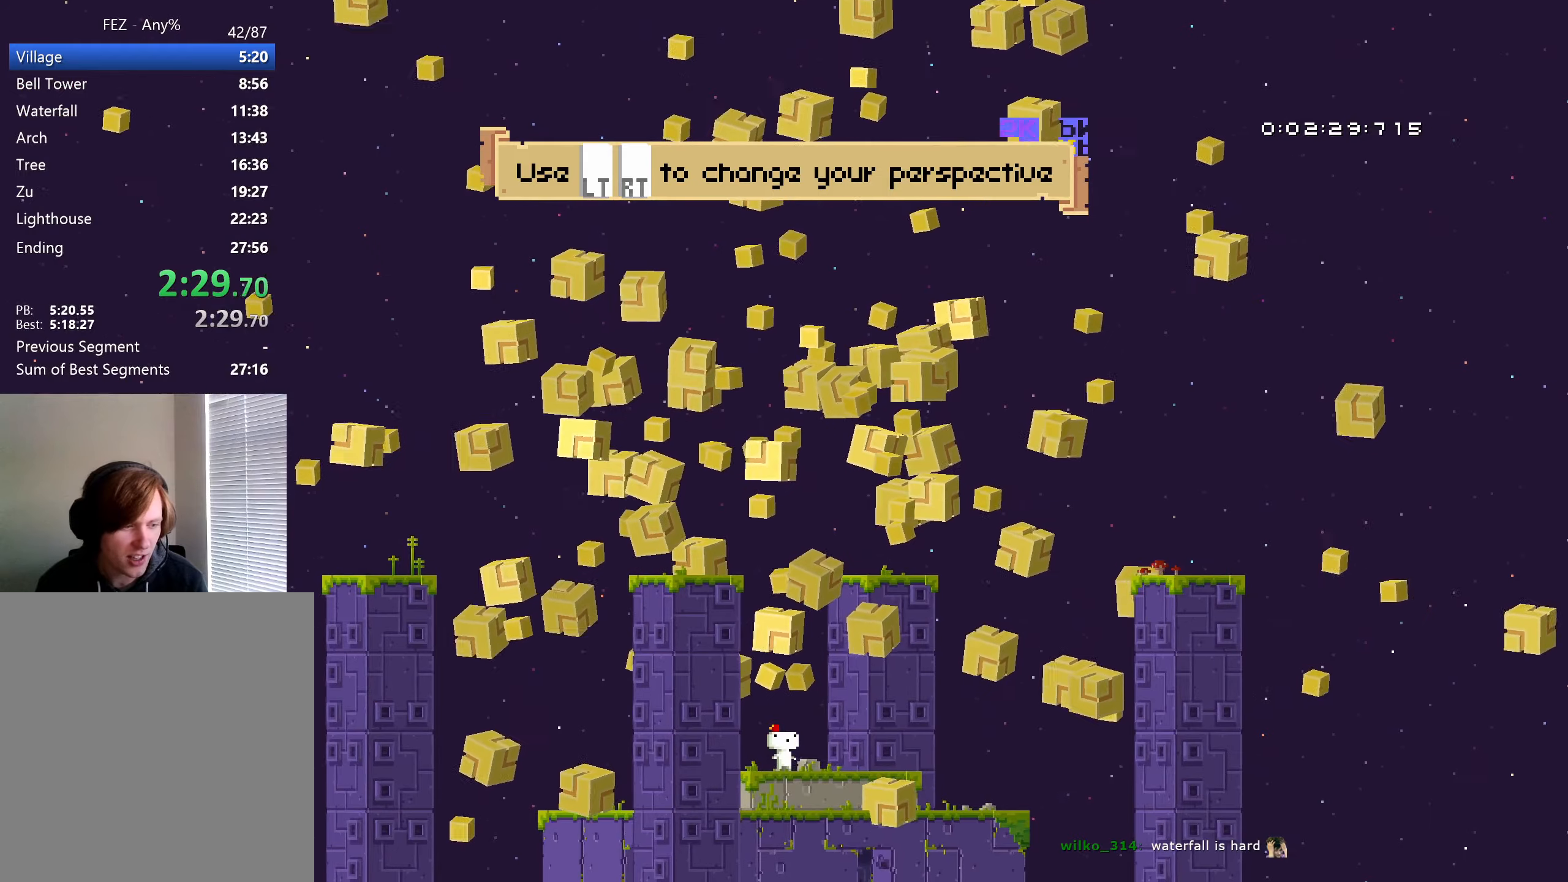
{"buttons": [], "left_stick": "up-left", "right_stick": "up-right", "button_events": []}
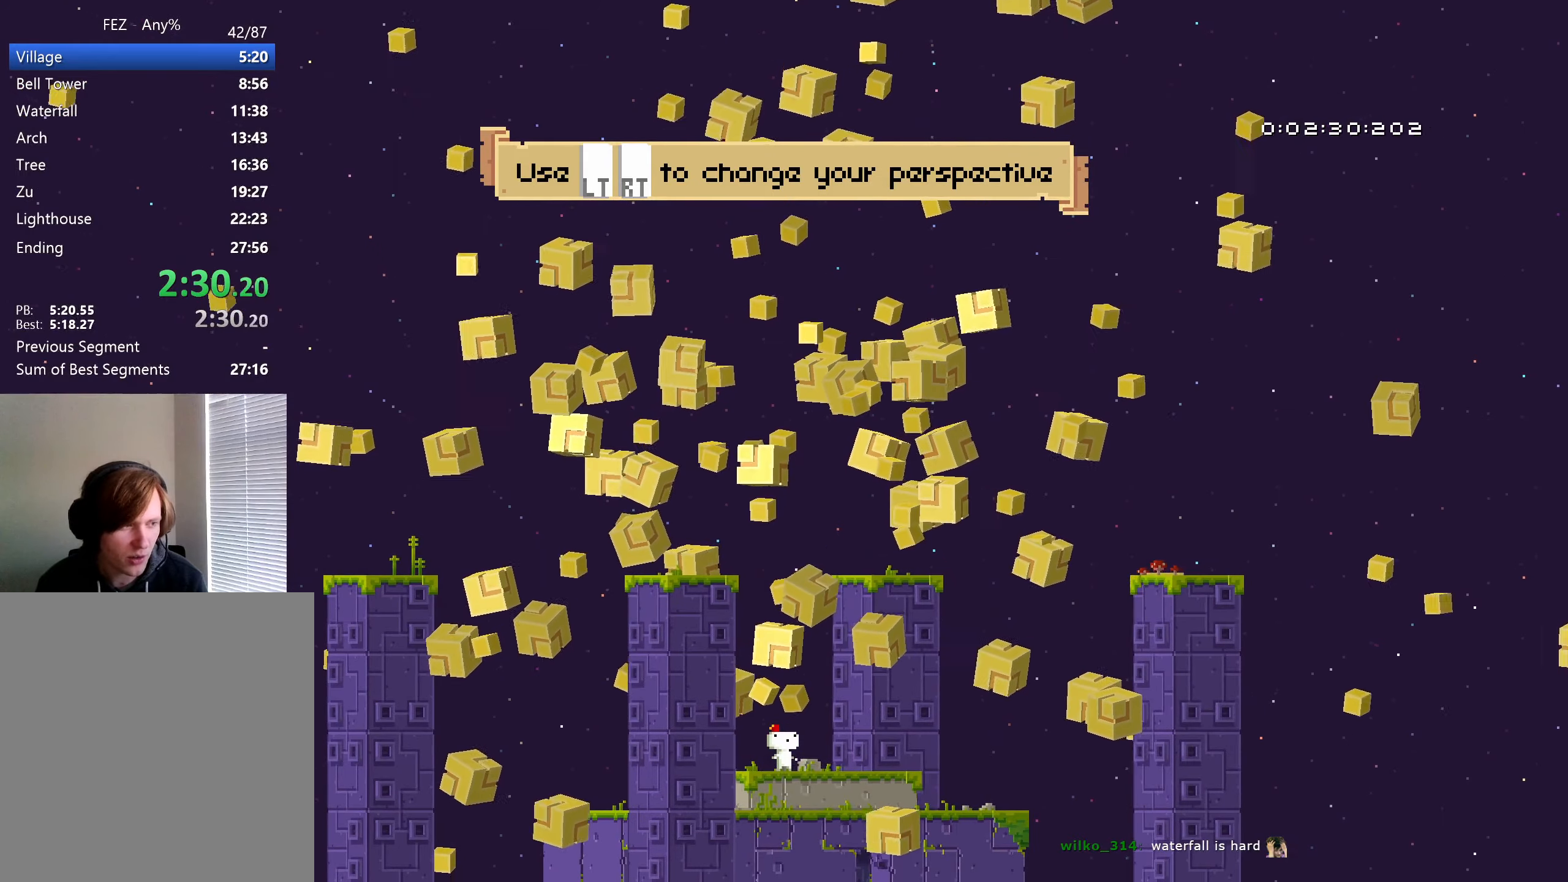
{"buttons": ["X", "Y", "DPAD_DOWN"], "left_stick": "center", "right_stick": "center", "button_events": [[333, "X", "down"], [467, "Y", "down"], [483, "DPAD_DOWN", "down"]]}
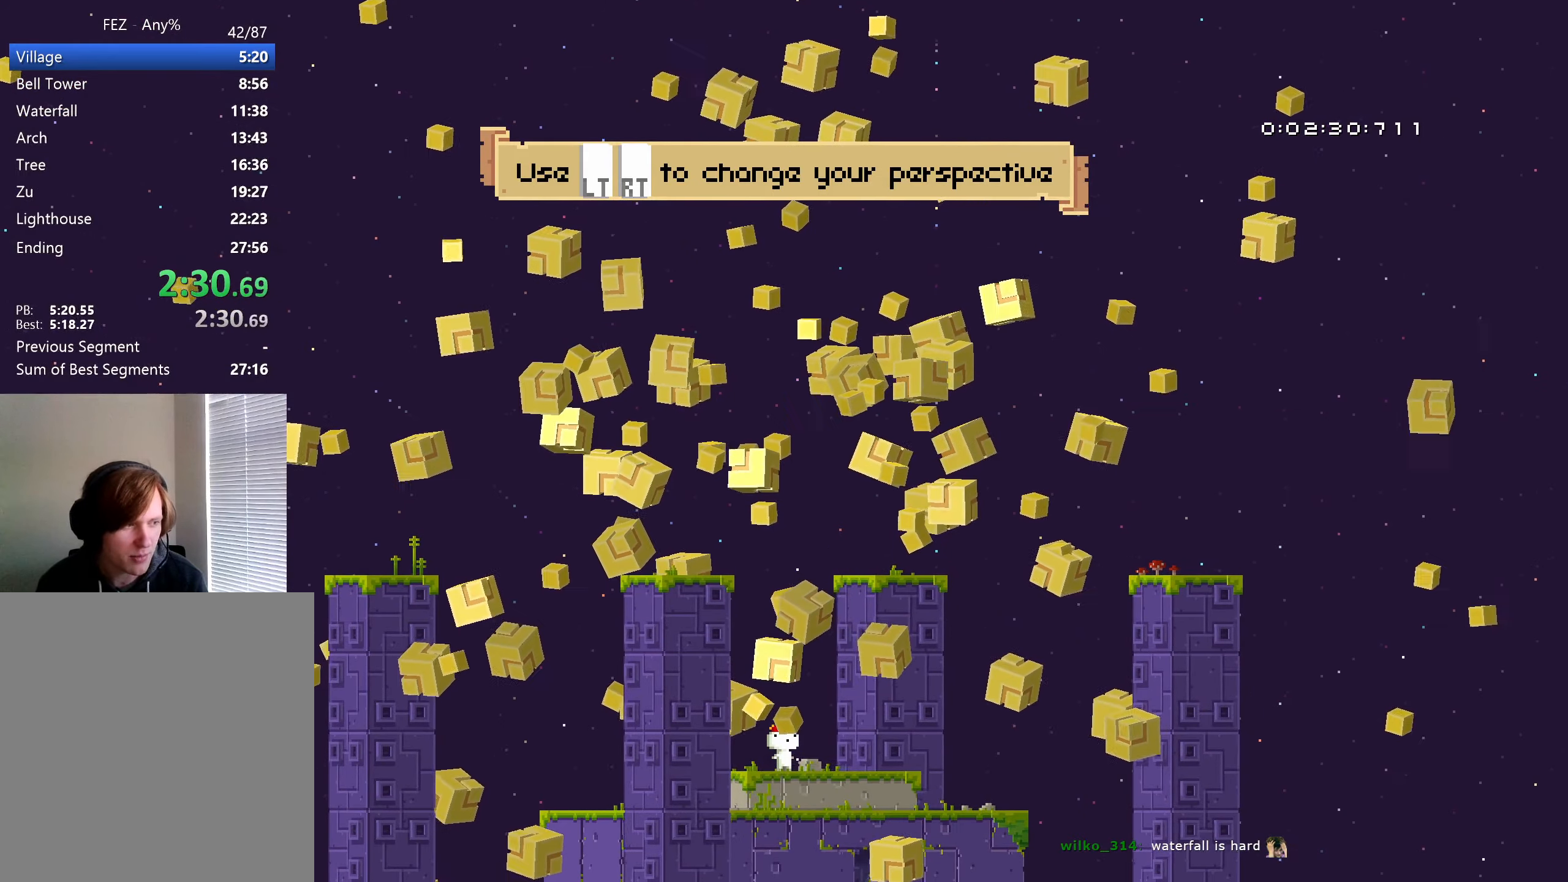
{"buttons": ["B", "Y", "DPAD_UP", "DPAD_LEFT"], "left_stick": "center", "right_stick": "center", "button_events": [[17, "X", "up"], [67, "B", "down"], [83, "DPAD_DOWN", "up"], [83, "DPAD_LEFT", "down"], [83, "DPAD_UP", "down"], [100, "X", "down"], [167, "DPAD_UP", "up"], [183, "DPAD_LEFT", "up"], [217, "X", "up"], [233, "Y", "up"], [267, "DPAD_UP", "down"], [300, "Y", "down"], [367, "DPAD_UP", "up"], [367, "X", "down"], [417, "X", "up"], [417, "Y", "up"], [483, "DPAD_LEFT", "down"], [483, "DPAD_UP", "down"], [483, "Y", "down"]]}
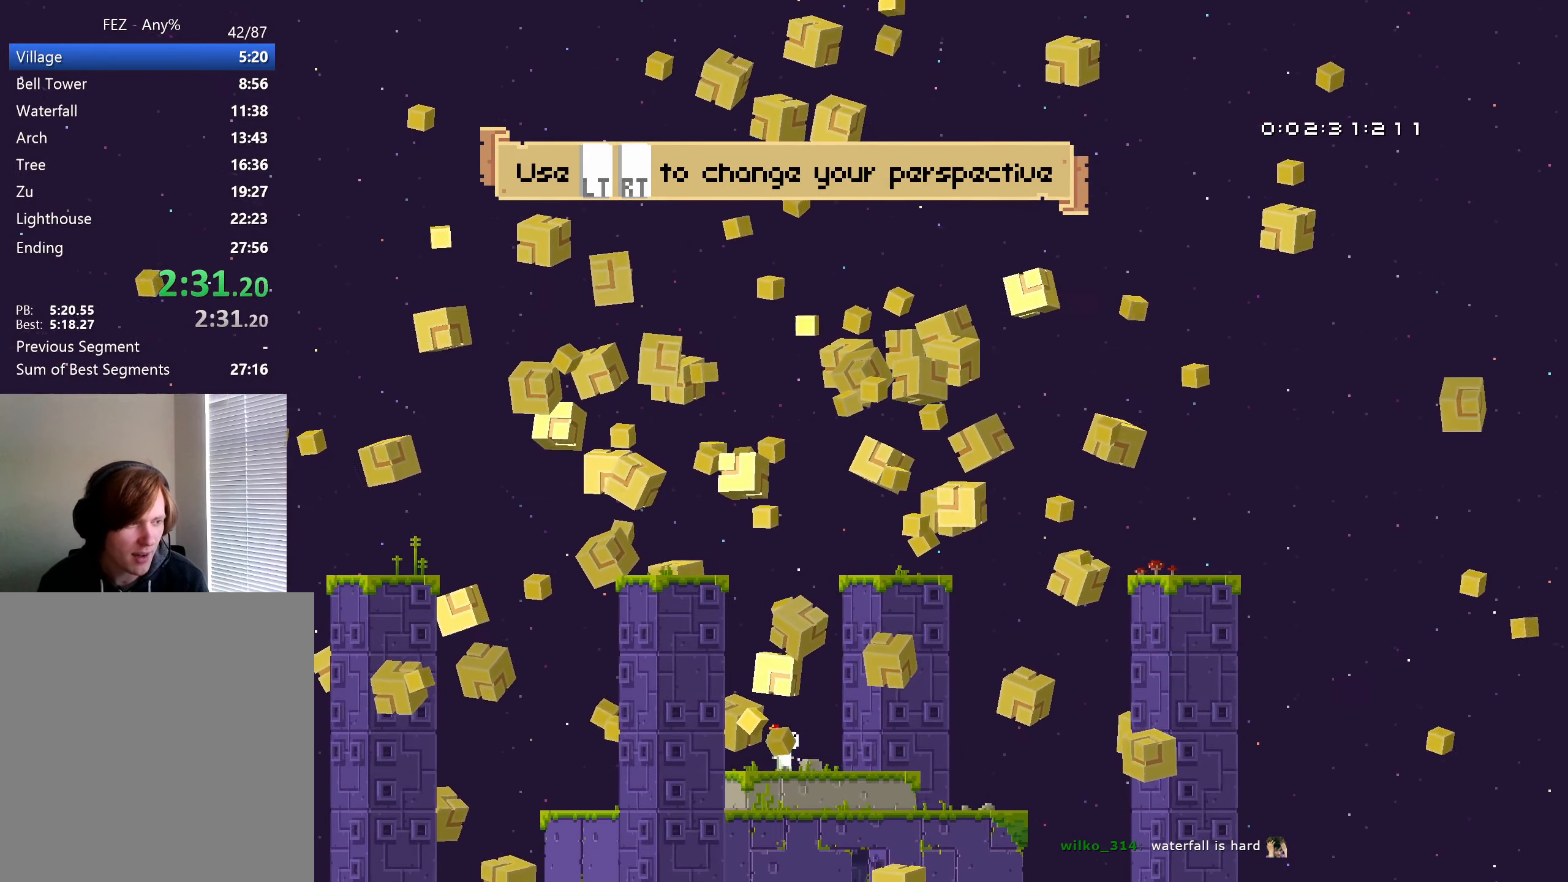
{"buttons": ["B", "X", "Y"], "left_stick": "center", "right_stick": "center", "button_events": [[50, "DPAD_UP", "up"], [50, "X", "down"], [83, "DPAD_LEFT", "up"], [117, "X", "up"], [150, "B", "up"], [150, "DPAD_UP", "down"], [150, "Y", "up"], [200, "B", "down"], [200, "Y", "down"], [233, "DPAD_UP", "up"], [233, "X", "down"], [317, "X", "up"], [317, "Y", "up"], [383, "Y", "down"], [467, "X", "down"]]}
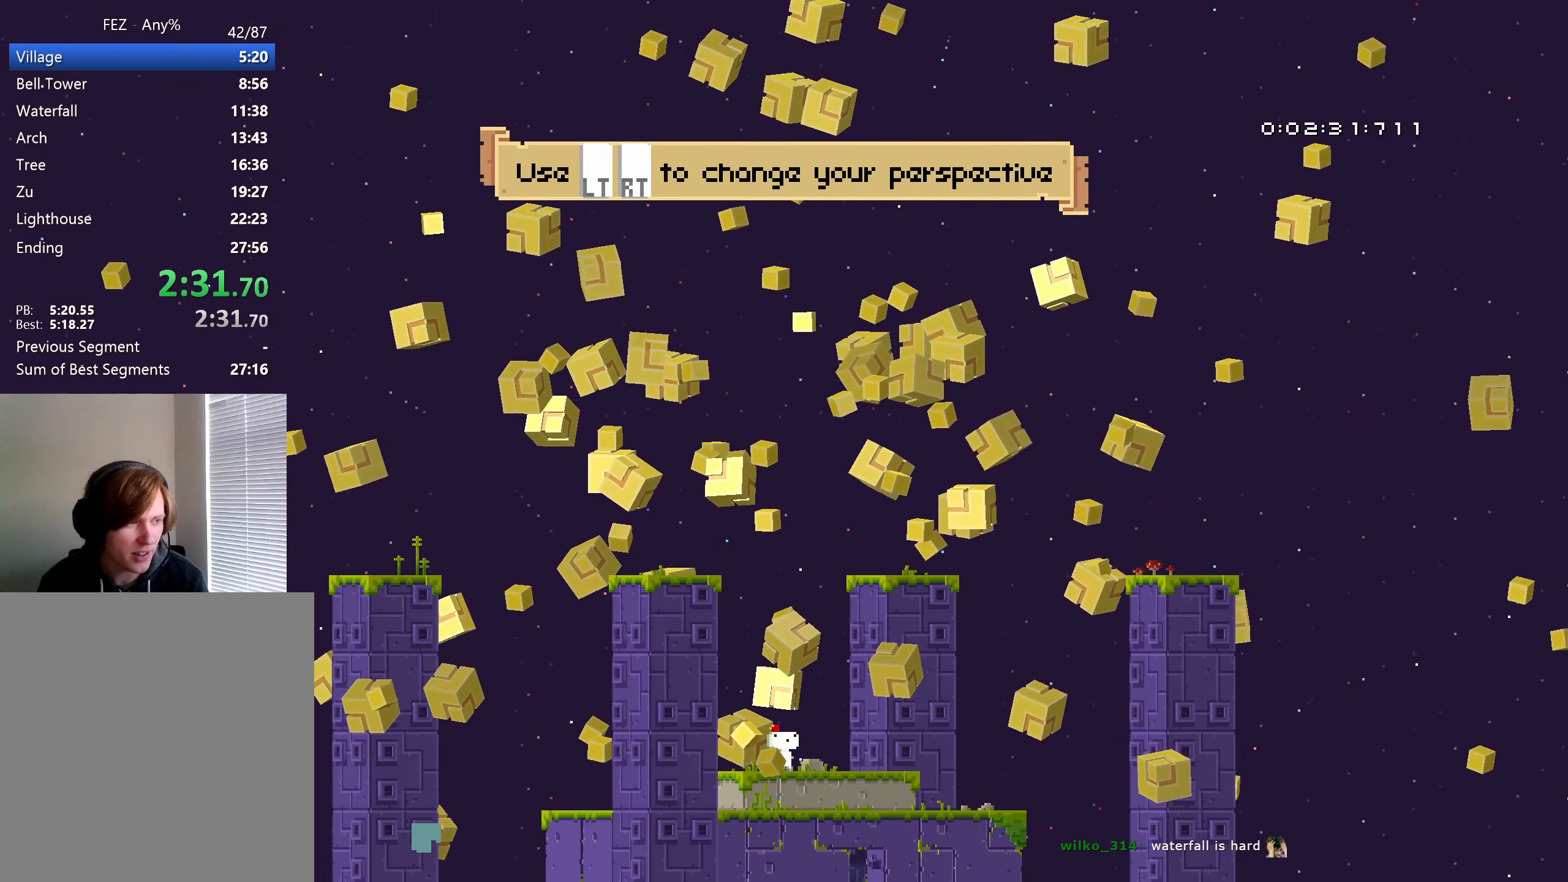
{"buttons": ["B"], "left_stick": "center", "right_stick": "center", "button_events": [[17, "DPAD_UP", "down"], [33, "X", "up"], [67, "B", "up"], [100, "DPAD_UP", "up"], [117, "B", "down"], [200, "DPAD_UP", "down"], [250, "Y", "up"], [267, "DPAD_UP", "up"], [300, "B", "up"], [350, "B", "down"], [383, "DPAD_UP", "down"], [383, "Y", "down"], [417, "X", "down"], [467, "DPAD_UP", "up"], [483, "X", "up"], [500, "Y", "up"]]}
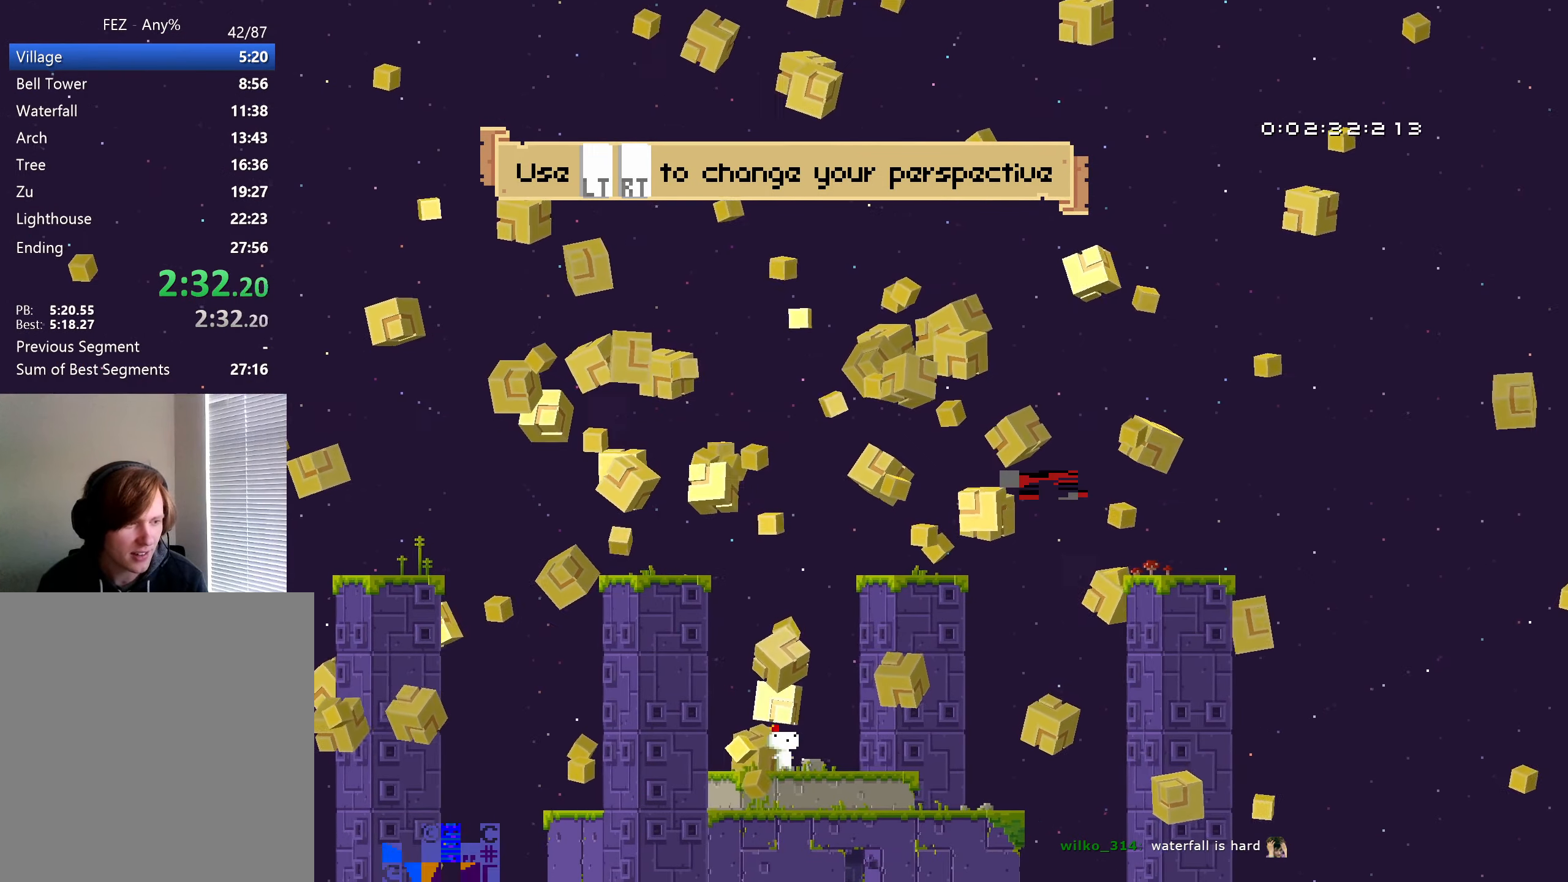
{"buttons": ["Y", "DPAD_RIGHT"], "left_stick": "center", "right_stick": "down-left", "button_events": [[17, "B", "up"], [67, "B", "down"], [83, "DPAD_UP", "down"], [83, "Y", "down"], [150, "X", "down"], [167, "DPAD_UP", "up"], [200, "X", "up"], [200, "Y", "up"], [250, "B", "up"], [283, "DPAD_UP", "down"], [317, "B", "down"], [317, "Y", "down"], [367, "X", "down"], [383, "DPAD_DOWN", "down"], [383, "DPAD_RIGHT", "down"], [383, "DPAD_UP", "up"], [450, "B", "up"], [450, "X", "up"], [500, "DPAD_DOWN", "up"]]}
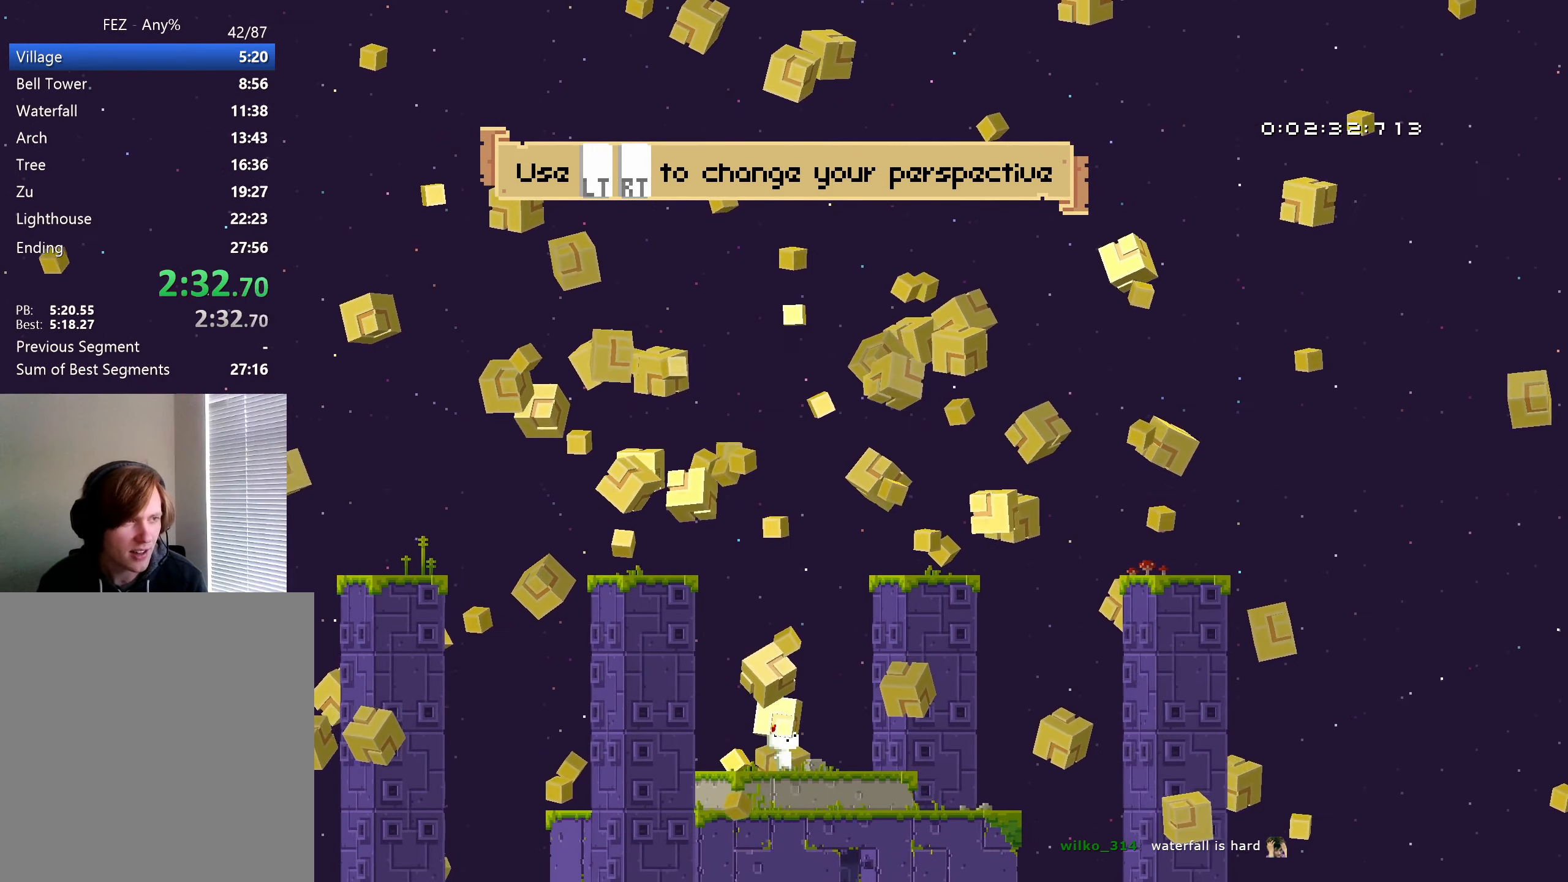
{"buttons": ["B", "Y", "DPAD_DOWN"], "left_stick": "center", "right_stick": "center"}
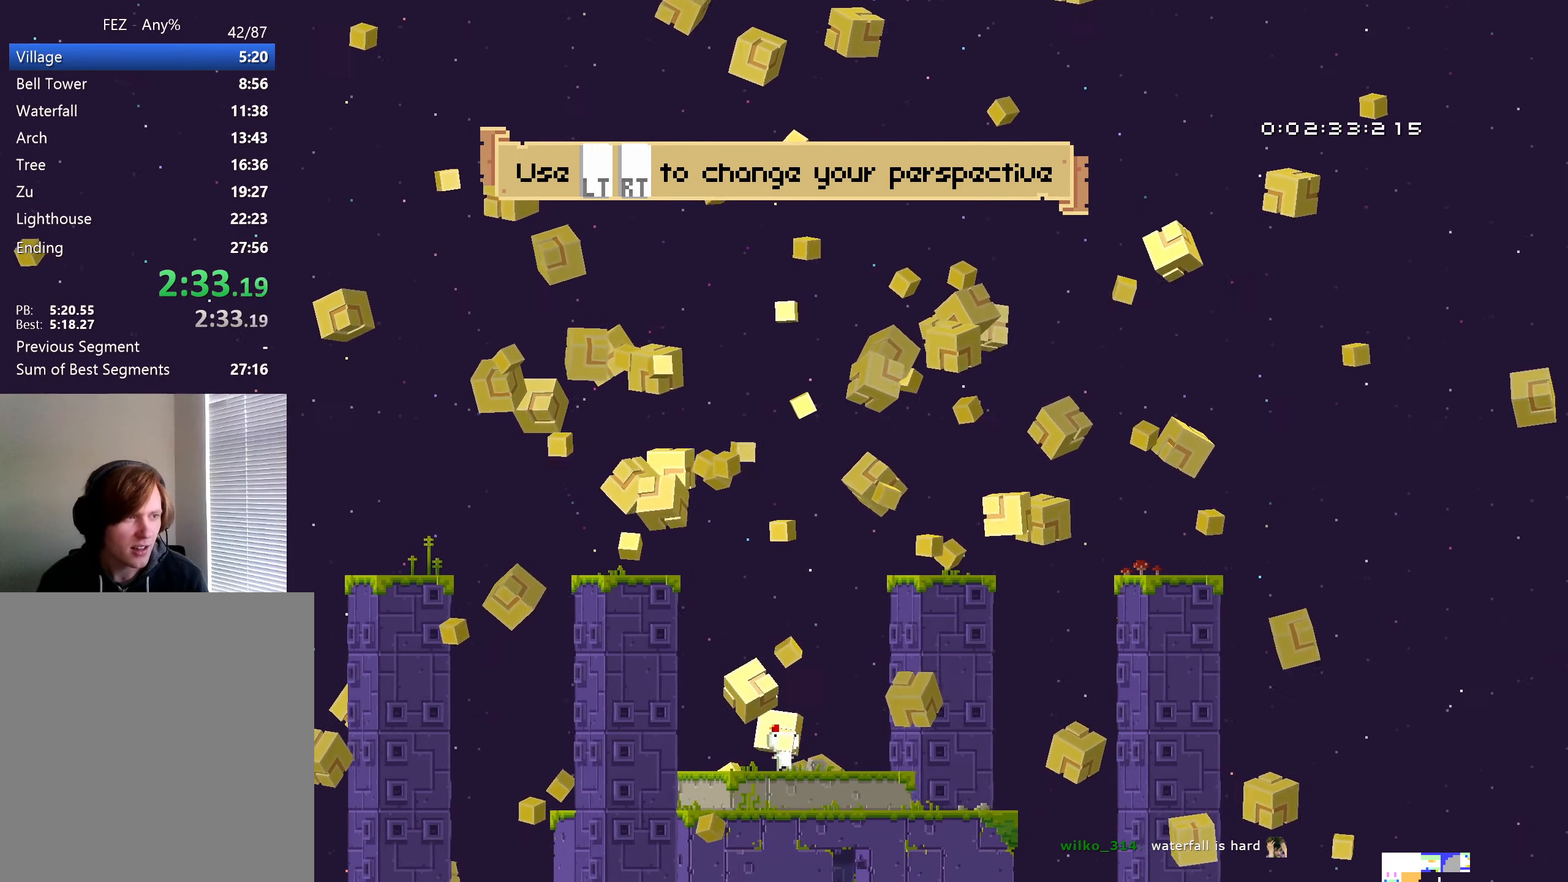
{"buttons": ["DPAD_UP"], "left_stick": "center", "right_stick": "center"}
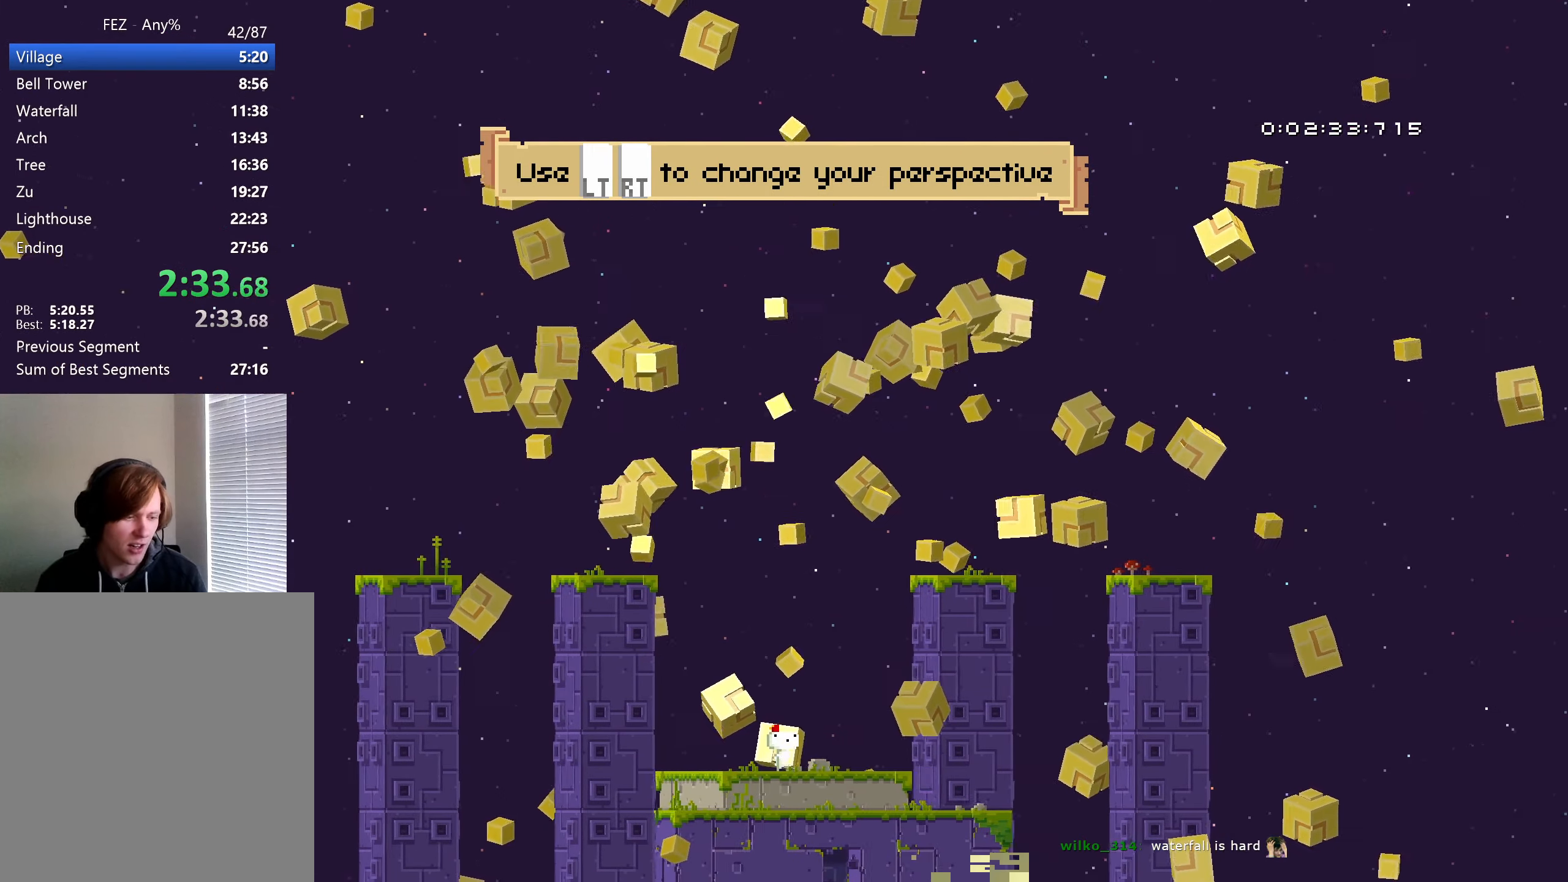
{"buttons": [], "left_stick": "down", "right_stick": "center", "button_events": [[17, "B", "down"], [50, "DPAD_UP", "up"], [67, "Y", "down"], [133, "Y", "up"], [183, "B", "up"]]}
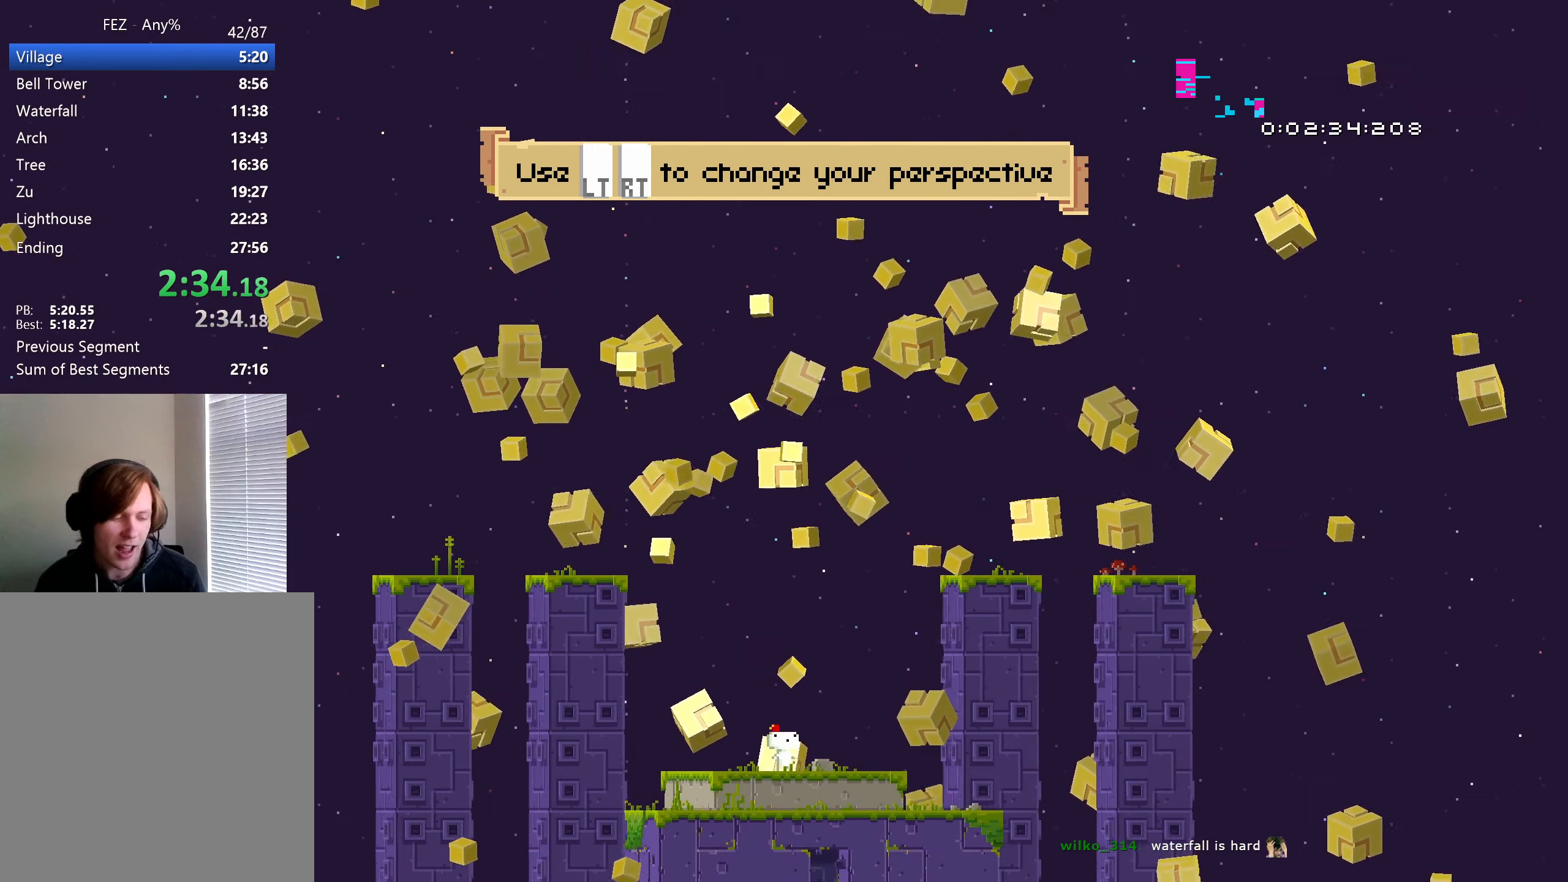
{"buttons": [], "left_stick": "center", "right_stick": "center", "button_events": []}
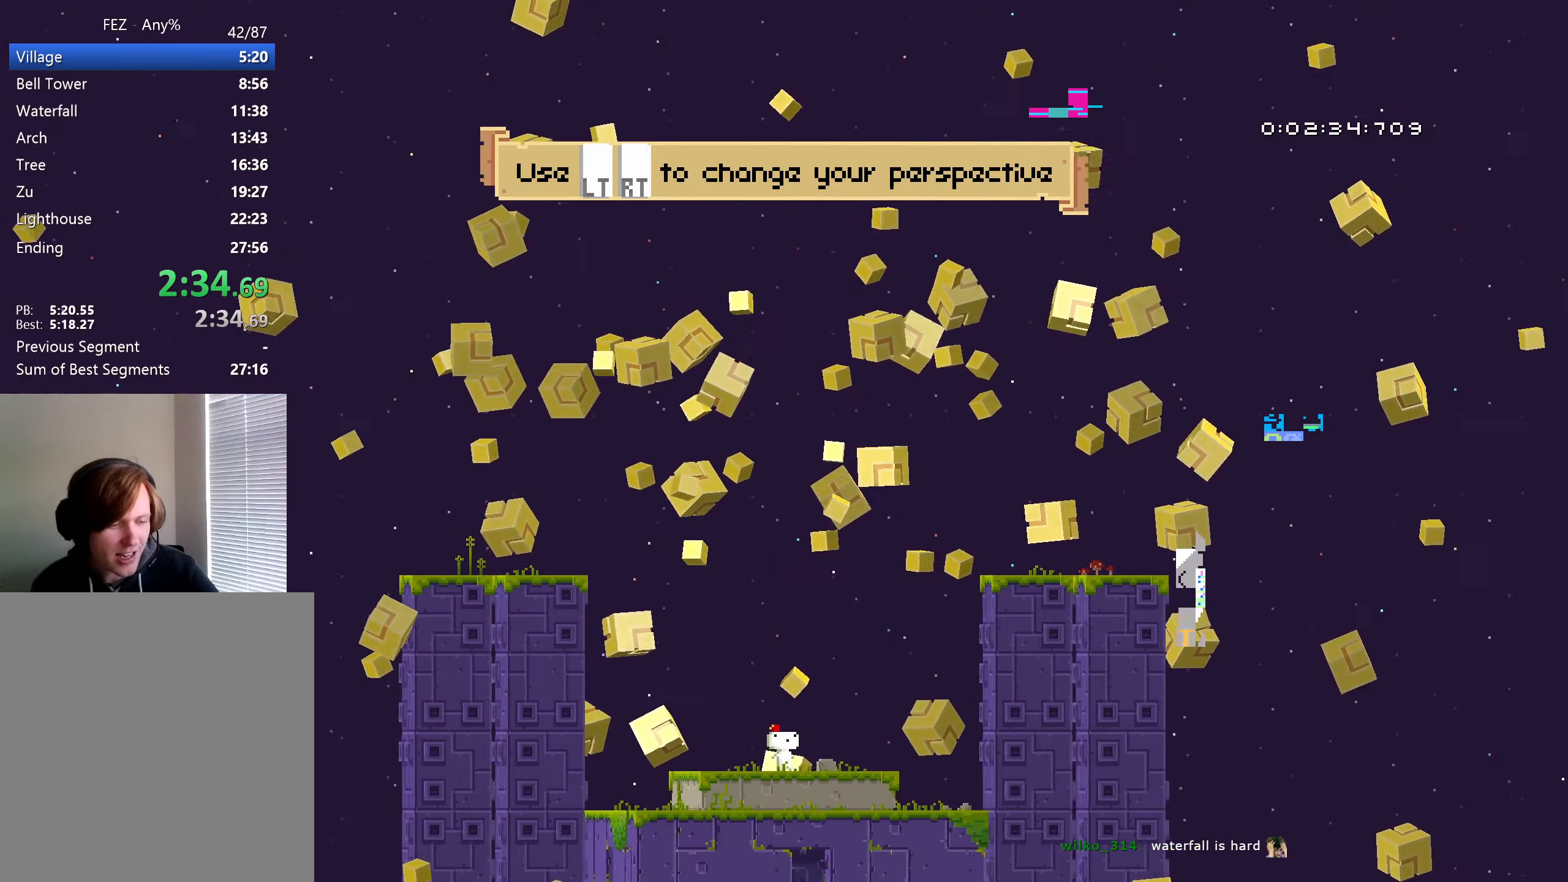
{"buttons": [], "left_stick": "center", "right_stick": "center", "button_events": []}
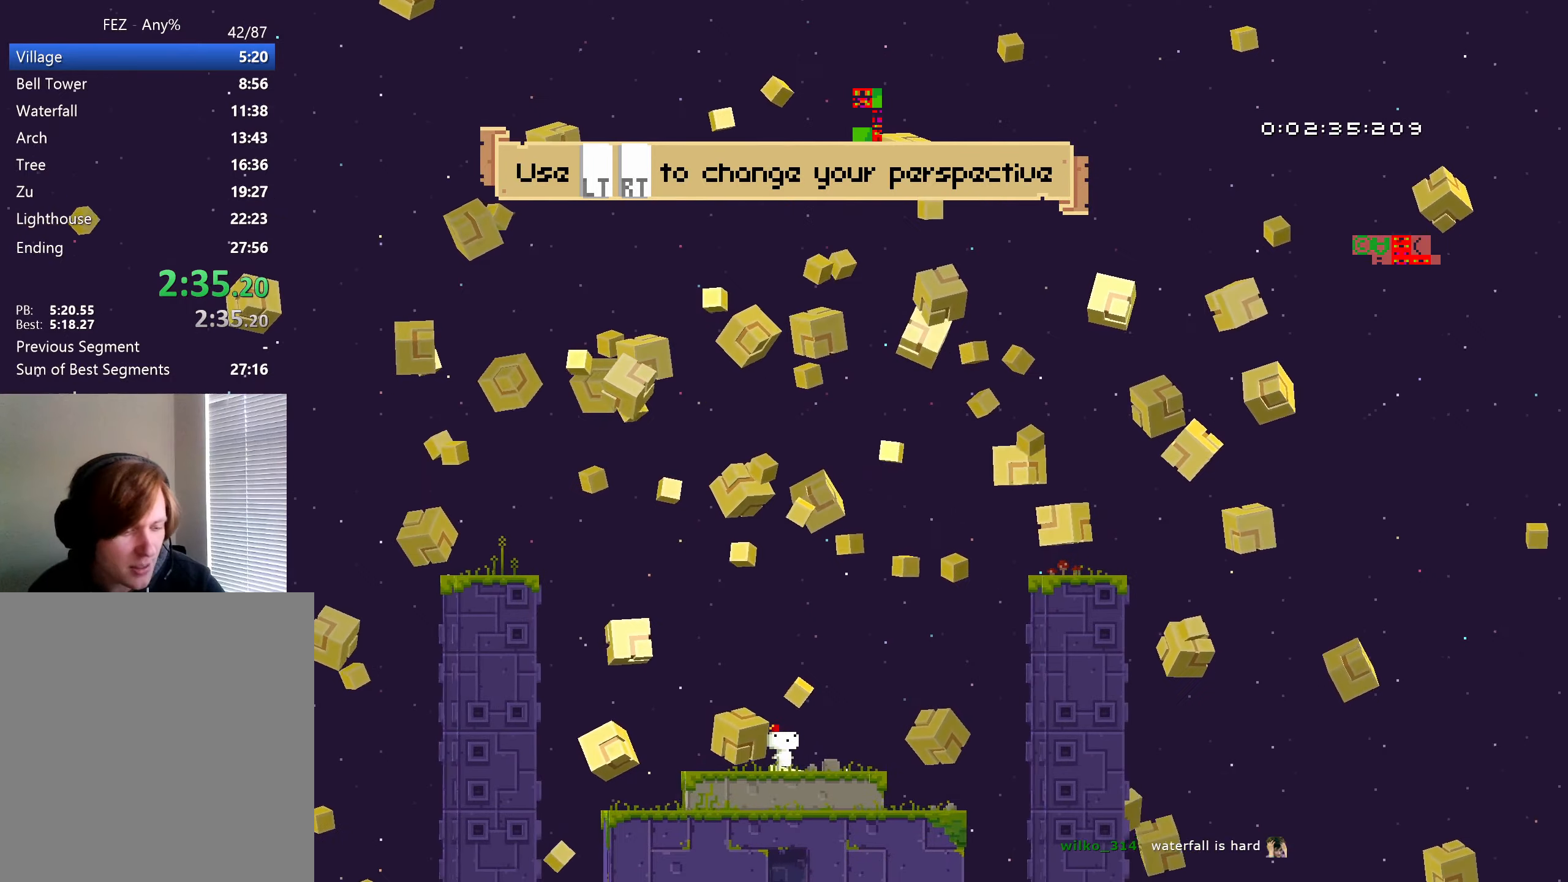
{"buttons": [], "left_stick": "center", "right_stick": "center", "button_events": []}
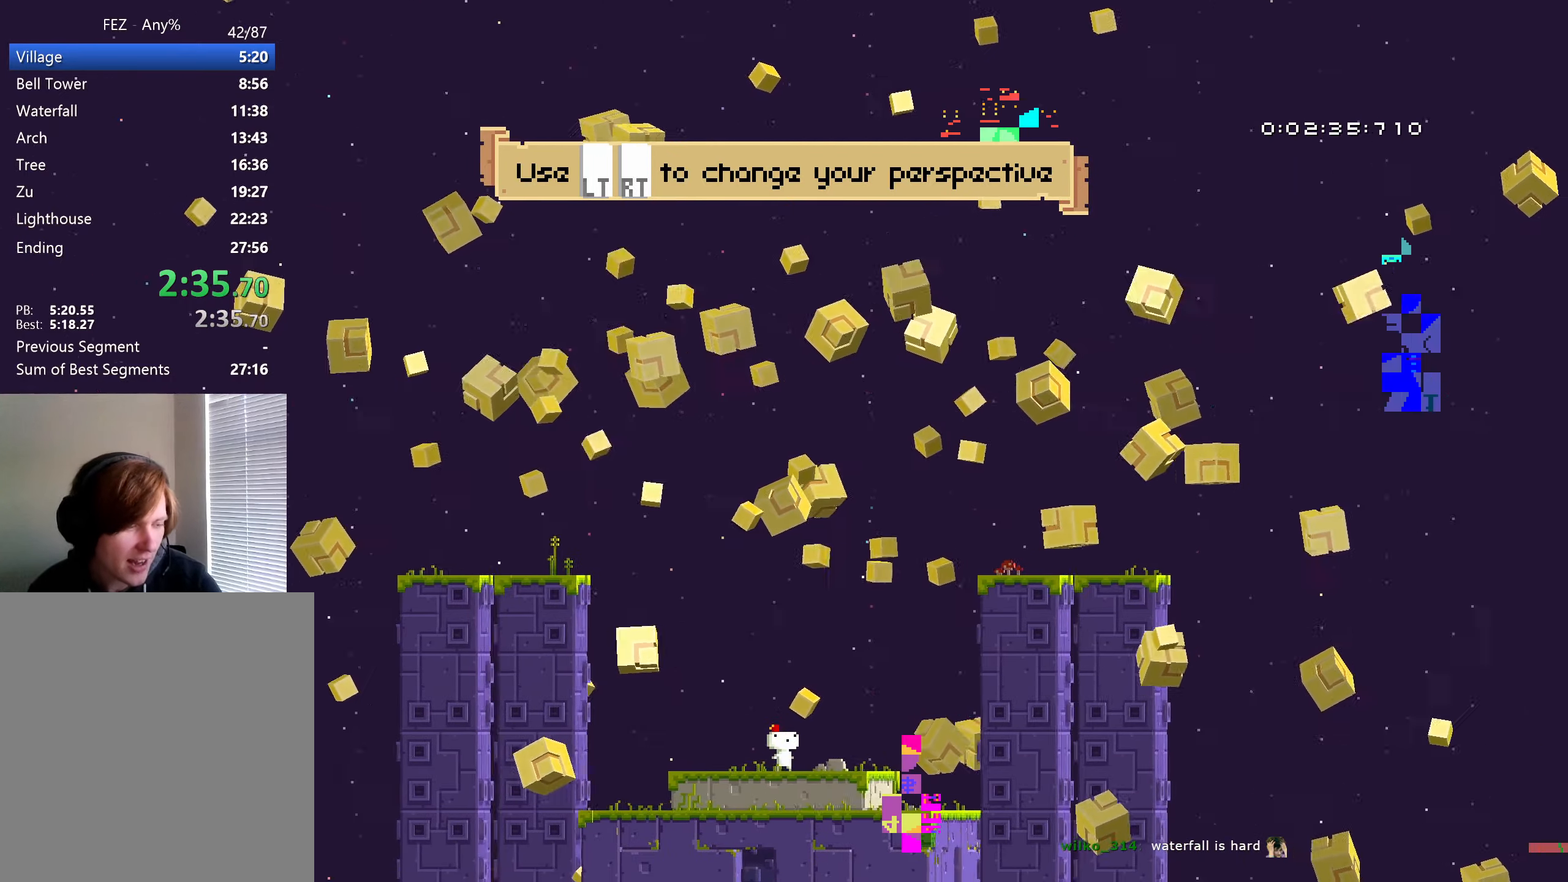
{"buttons": [], "left_stick": "center", "right_stick": "center", "button_events": []}
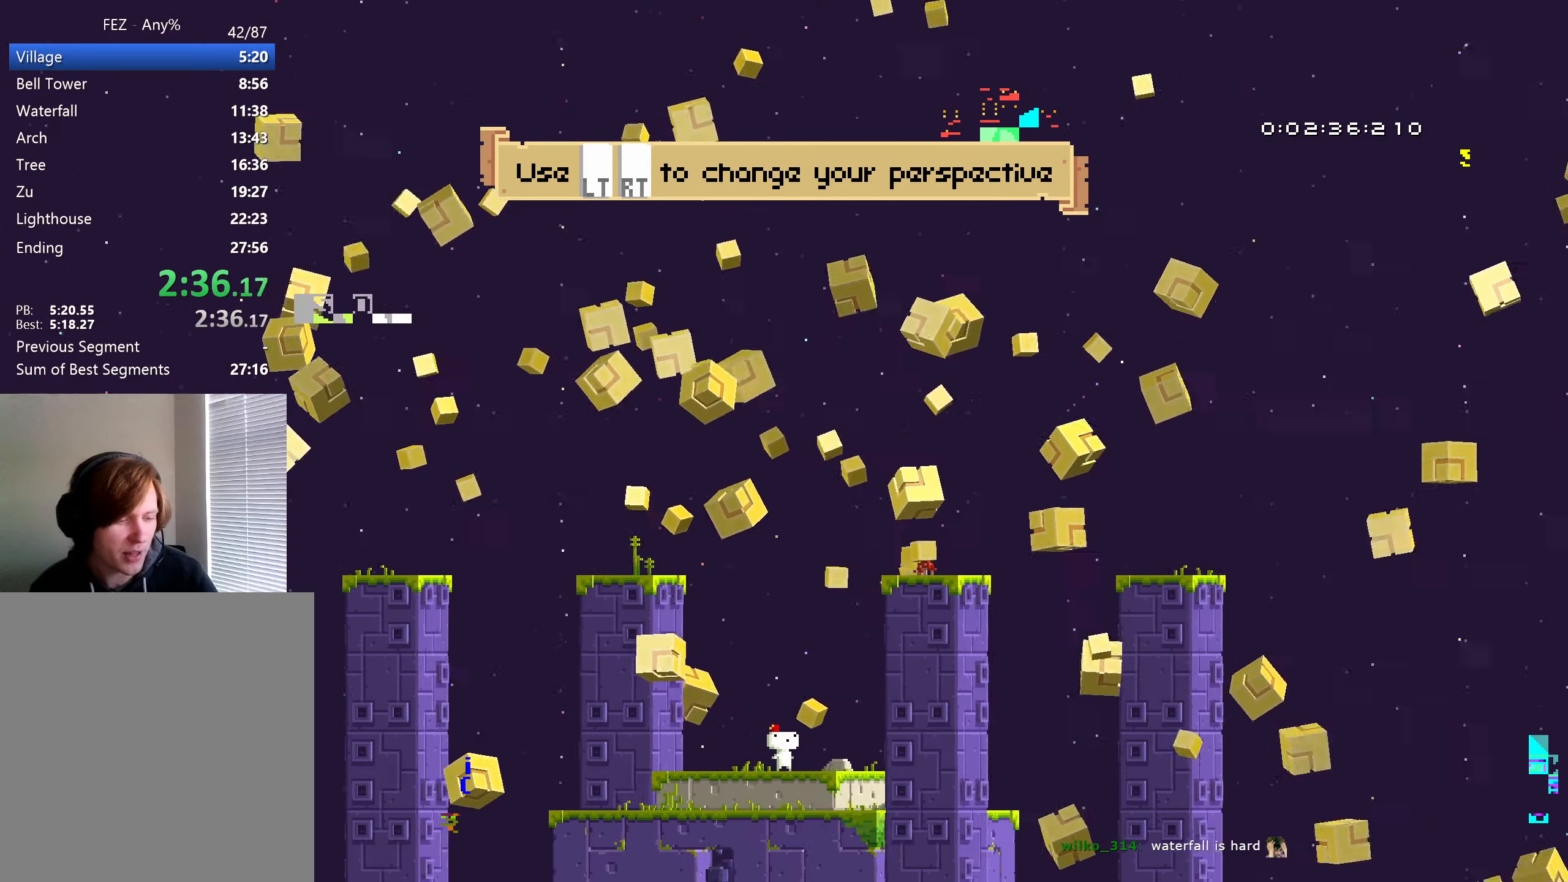
{"buttons": ["X"], "left_stick": "center", "right_stick": "center", "button_events": [[134, "X", "down"]]}
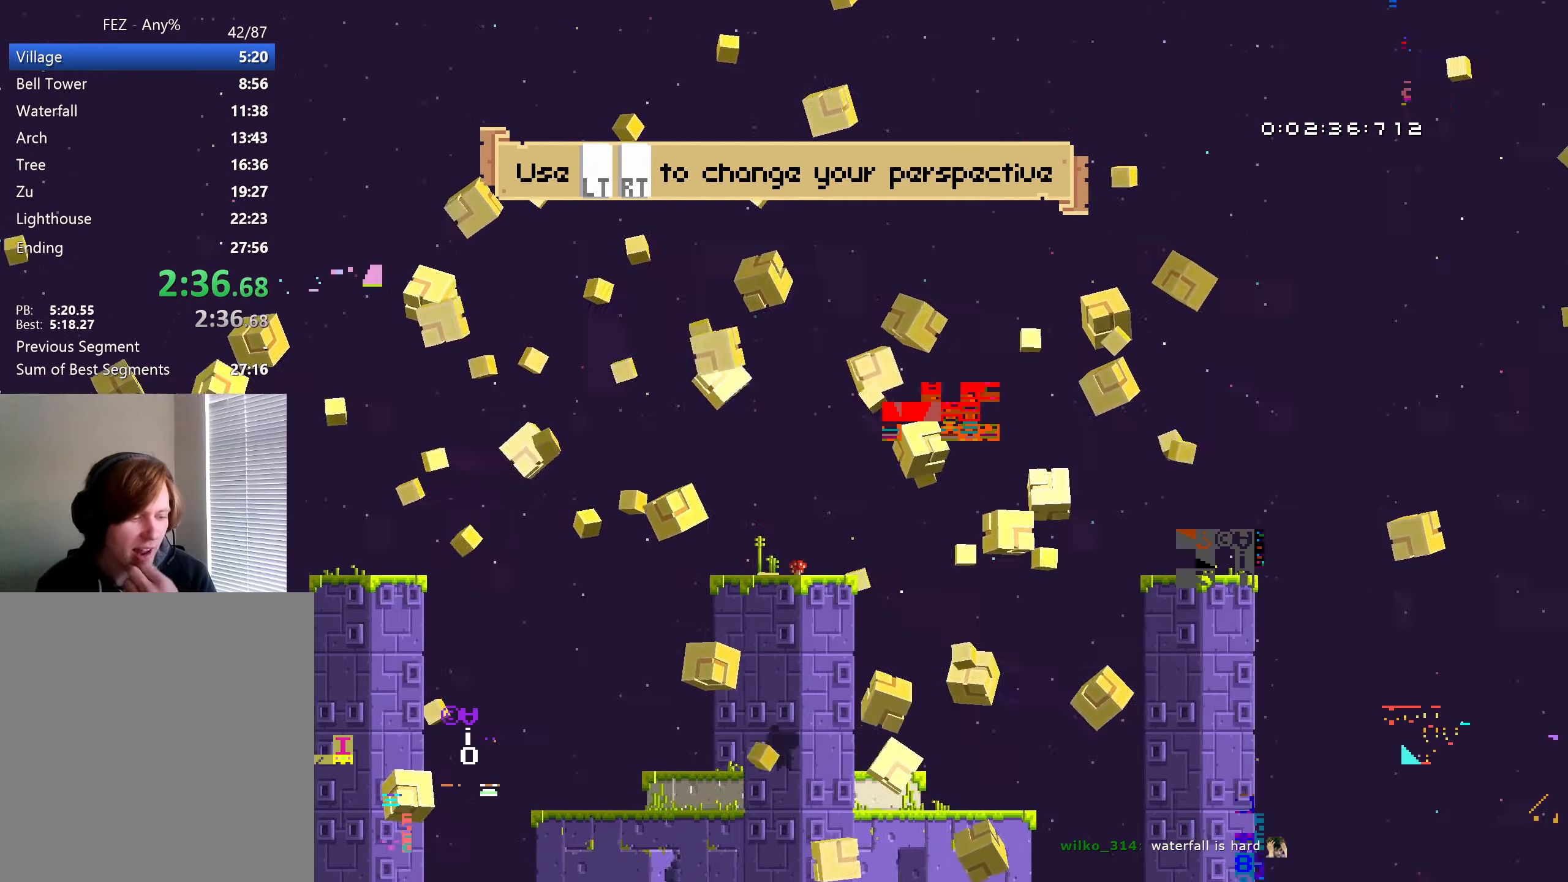
{"buttons": [], "left_stick": "center", "right_stick": "center", "button_events": [[234, "X", "up"]]}
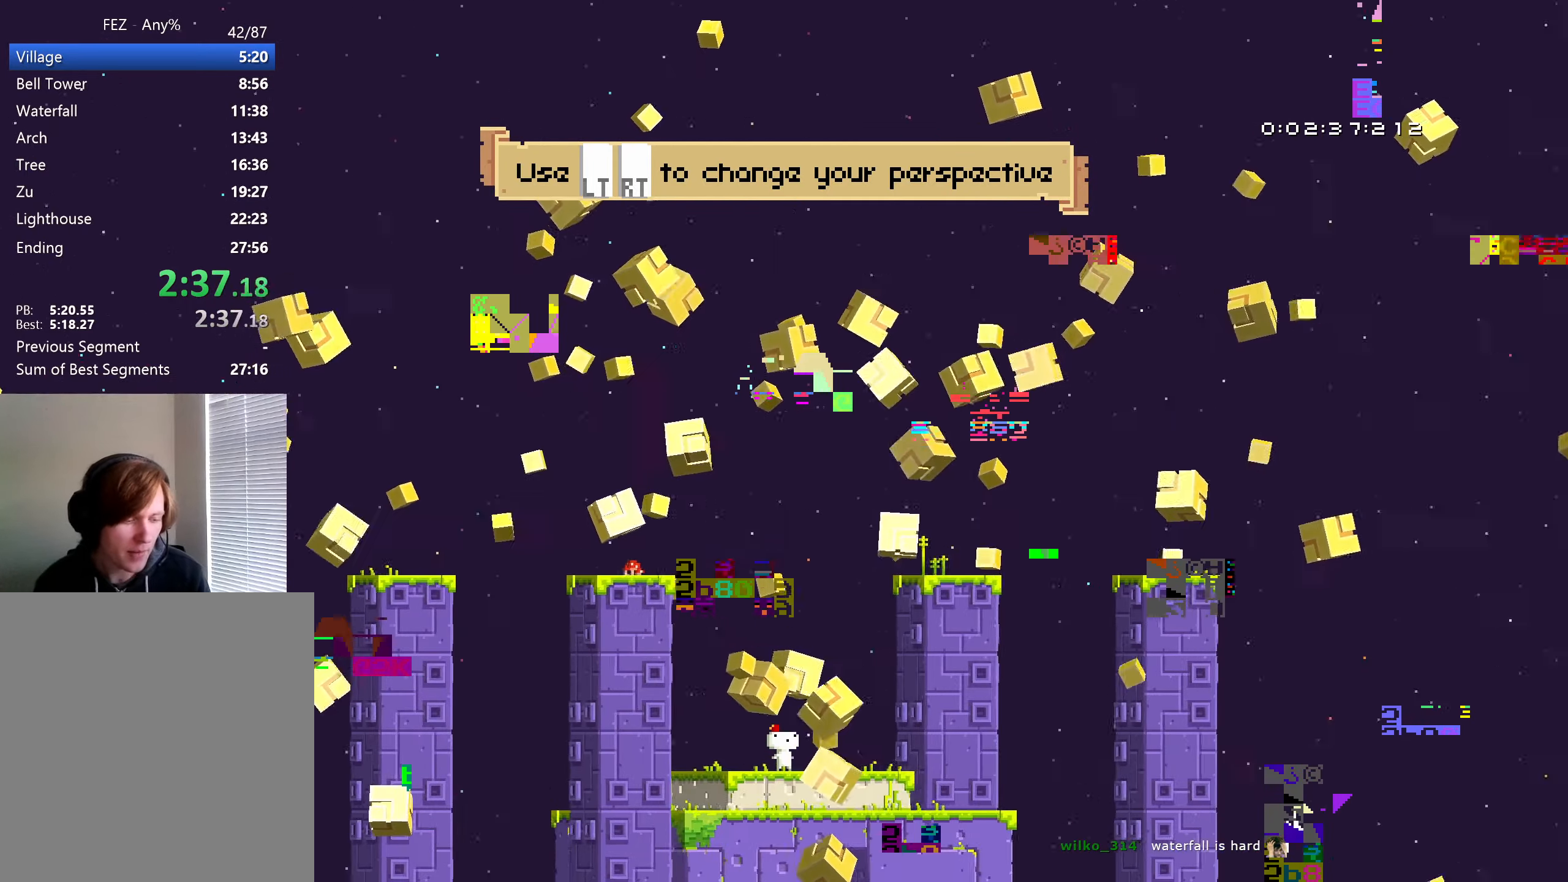
{"buttons": [], "left_stick": "center", "right_stick": "center", "button_events": []}
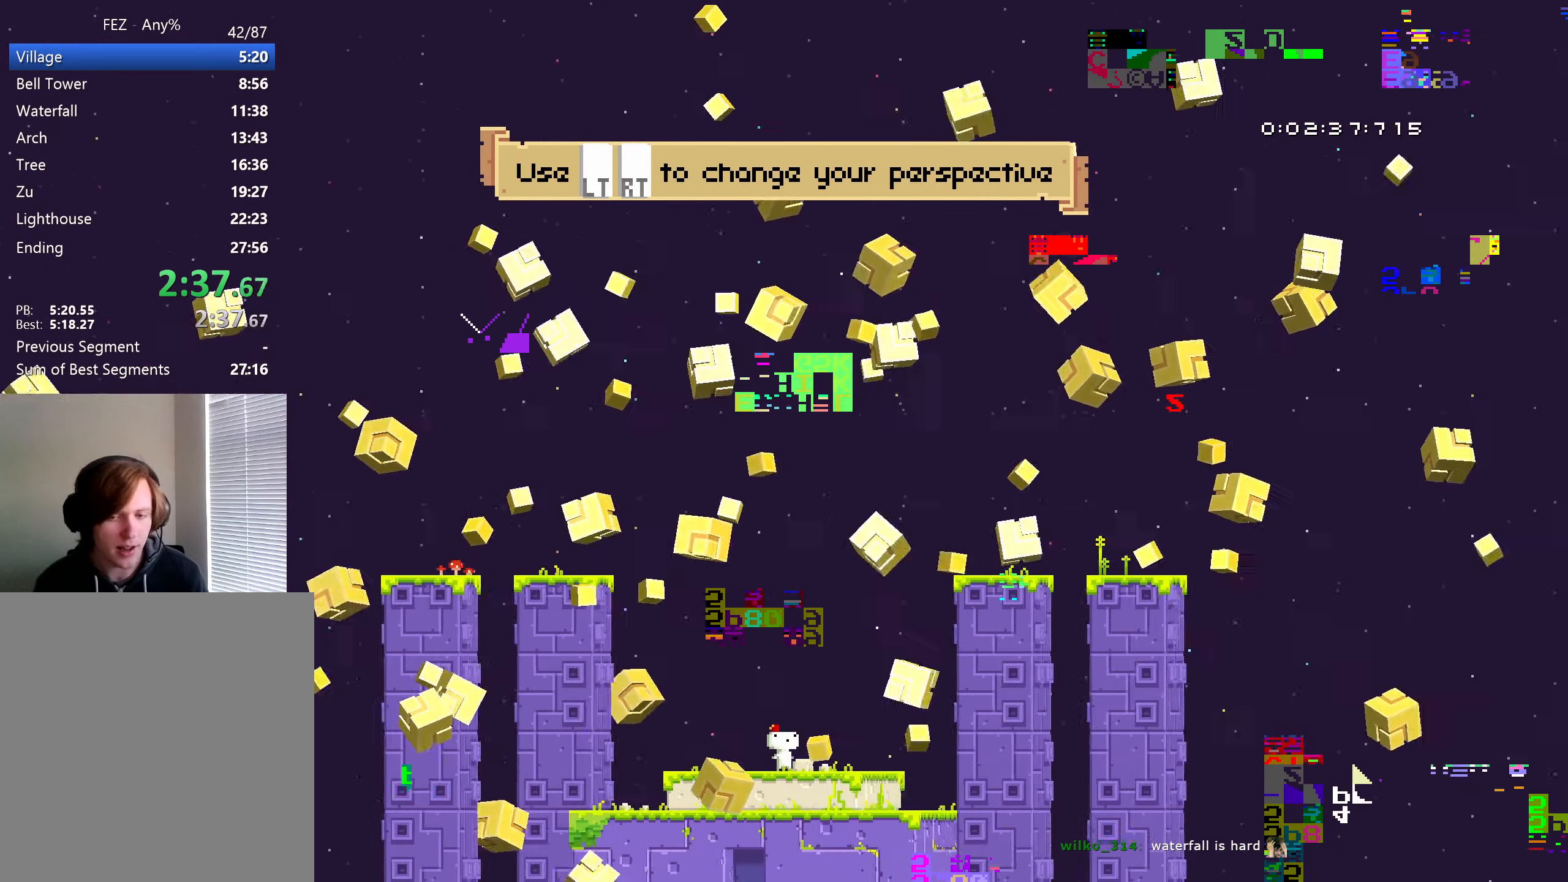
{"buttons": ["B", "Y", "DPAD_LEFT"], "left_stick": "center", "right_stick": "center", "button_events": [[234, "B", "down"], [284, "B", "up"], [384, "DPAD_RIGHT", "down"], [417, "B", "down"], [417, "DPAD_UP", "down"], [434, "DPAD_LEFT", "down"], [500, "DPAD_RIGHT", "up"], [500, "DPAD_UP", "up"], [500, "Y", "down"]]}
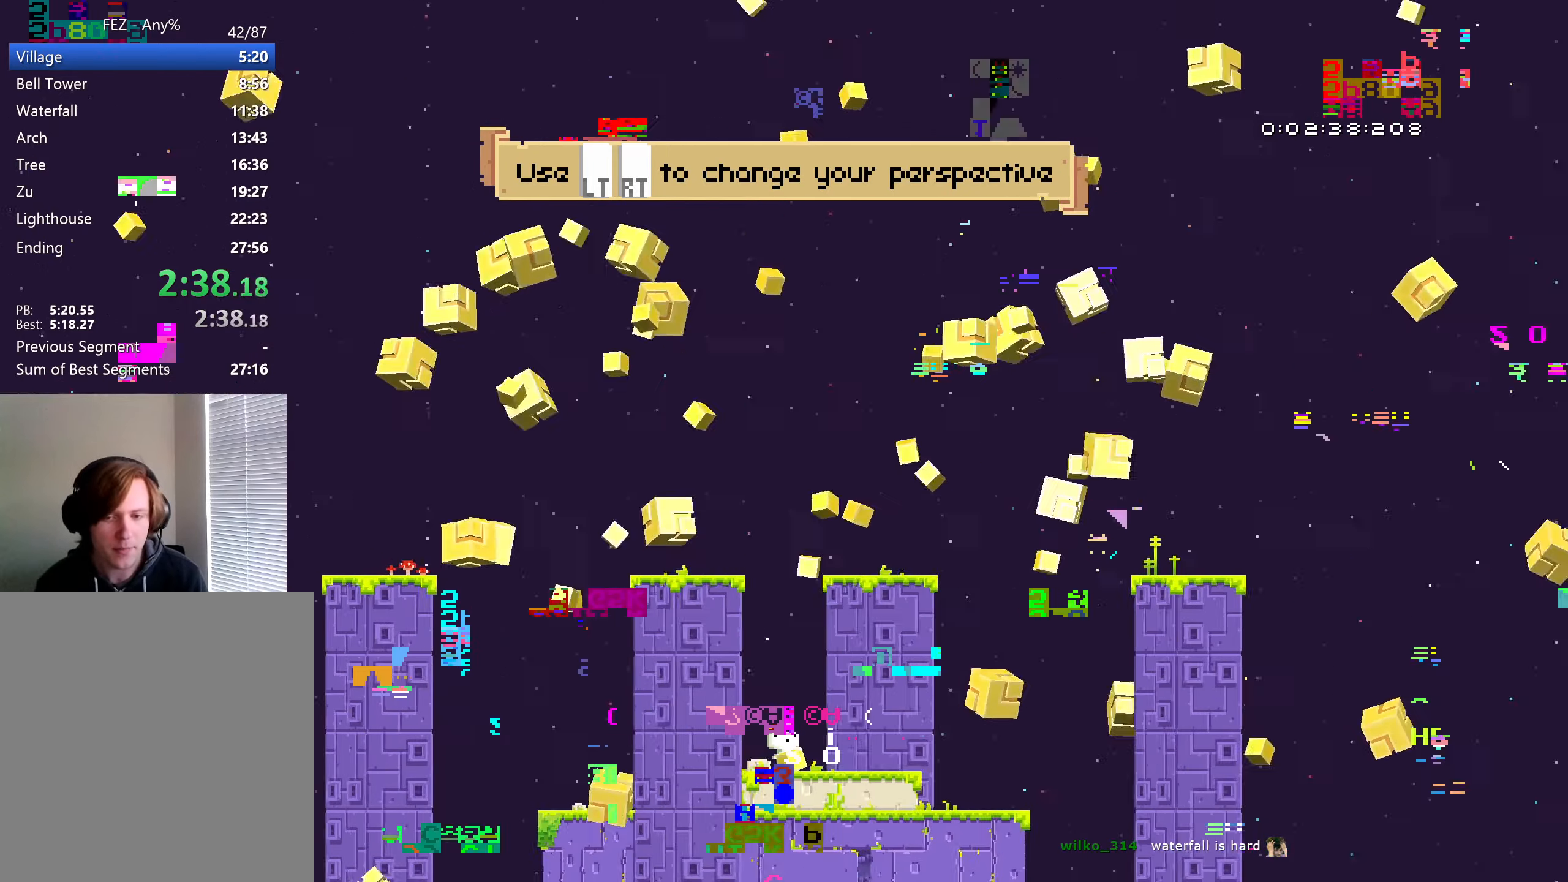
{"buttons": ["DPAD_RIGHT"], "left_stick": "center", "right_stick": "center", "button_events": [[84, "DPAD_LEFT", "up"], [200, "DPAD_LEFT", "down"], [200, "Y", "up"], [250, "B", "up"], [250, "DPAD_DOWN", "down"], [284, "DPAD_RIGHT", "down"], [334, "DPAD_LEFT", "up"], [384, "DPAD_RIGHT", "up"], [400, "DPAD_DOWN", "up"], [400, "DPAD_LEFT", "down"], [500, "DPAD_LEFT", "up"], [500, "DPAD_RIGHT", "down"]]}